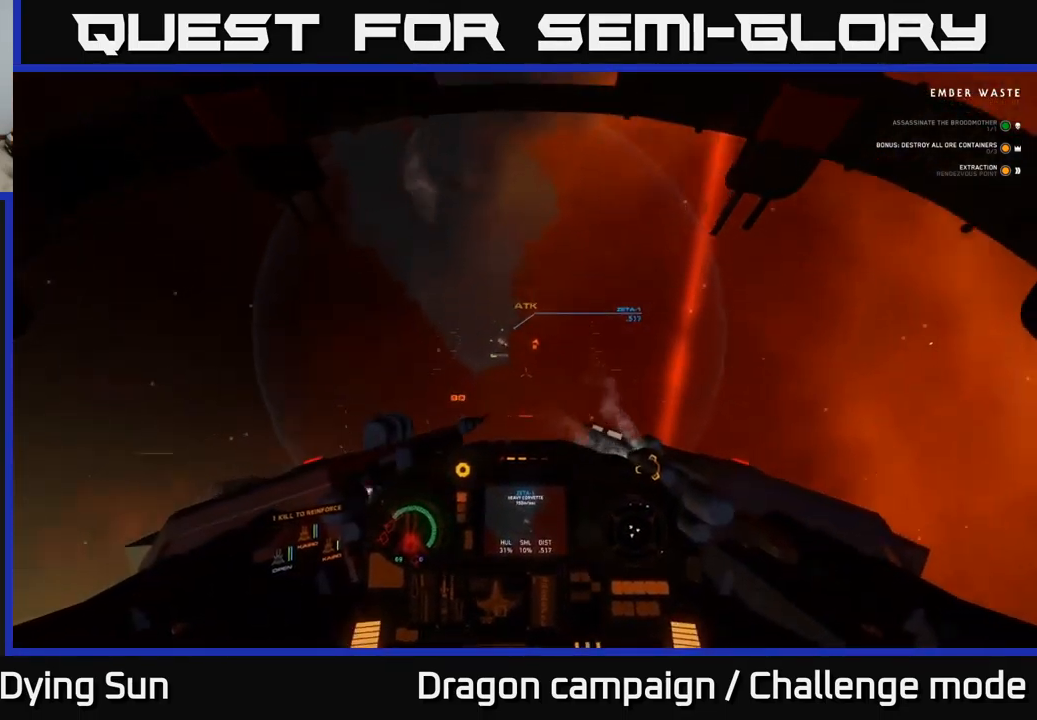
Gameplay with a controller (Xbox layout); each line is a JSON object with the inputs held at the frame after it. "events" lists button and stick changes between this image and that frame as [ms after this image, input, new state], when the widget could be followed in between.
{"buttons": ["L2"], "left_stick": "center", "right_stick": "up", "events": [[84, "right_stick", "center"], [134, "Y", "down"], [217, "Y", "up"], [250, "L2", "up"], [350, "right_stick", "up"], [484, "L2", "down"]]}
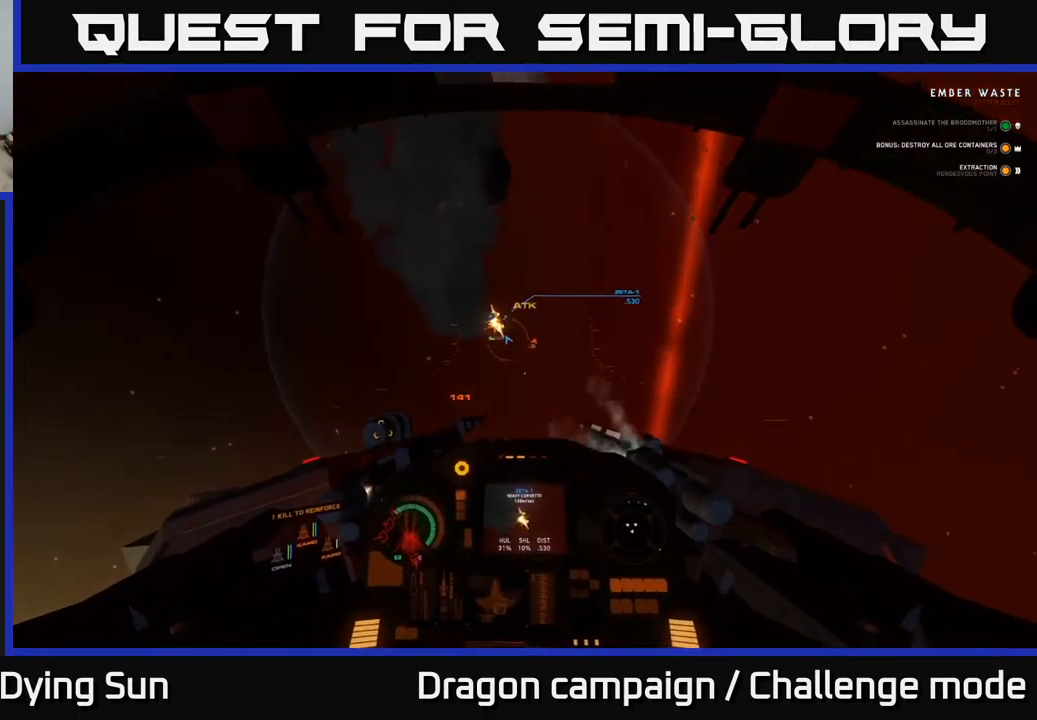
{"buttons": ["L2", "R2"], "left_stick": "center", "right_stick": "center", "events": [[284, "right_stick", "center"], [317, "L2", "up"], [334, "right_stick", "down-right"], [450, "L2", "down"], [467, "R2", "down"], [467, "right_stick", "center"]]}
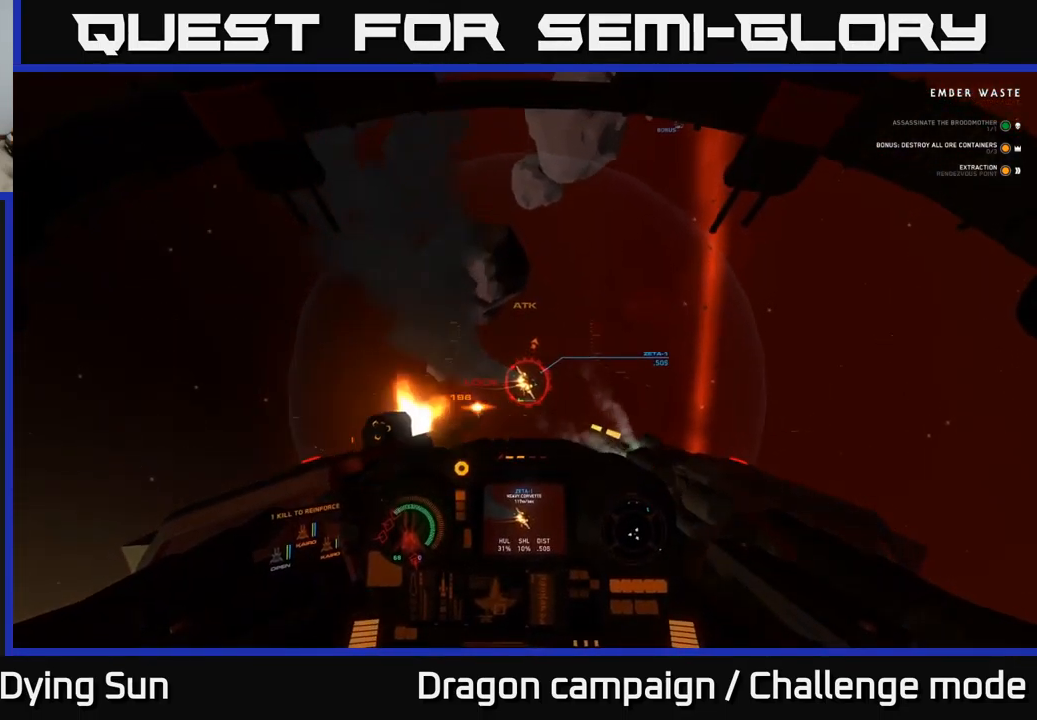
{"buttons": ["R2"], "left_stick": "down-right", "right_stick": "center", "events": [[100, "R2", "up"], [167, "right_stick", "up-right"], [184, "L2", "up"], [184, "R2", "down"], [217, "left_stick", "down"], [267, "left_stick", "down-right"], [300, "R2", "up"], [367, "right_stick", "center"], [400, "R2", "down"]]}
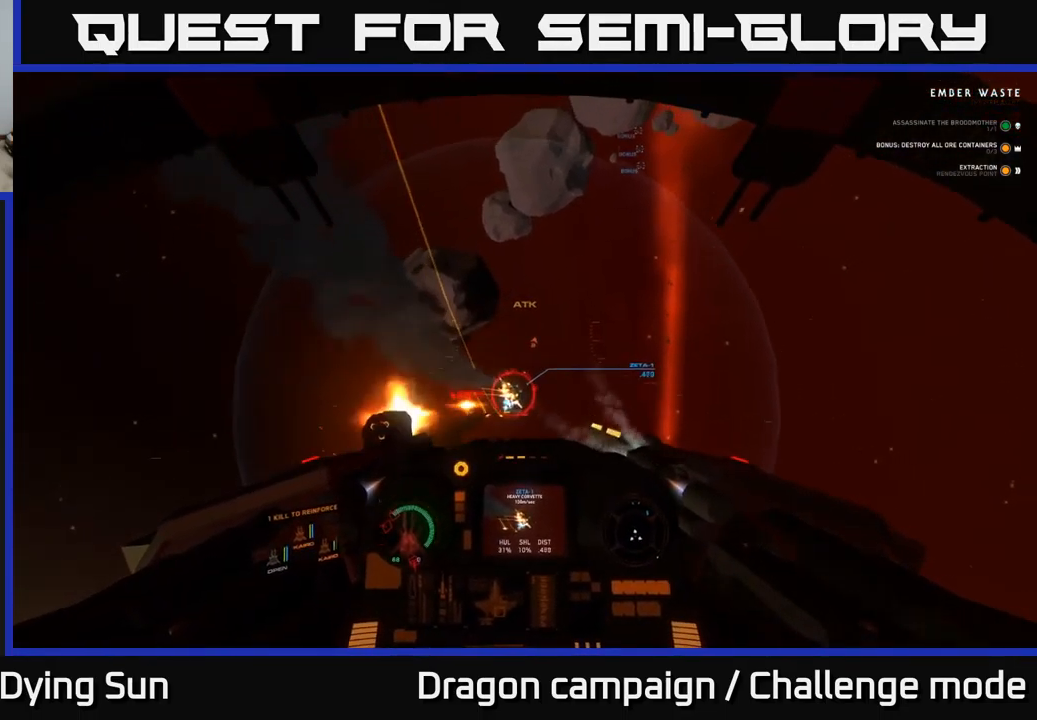
{"buttons": [], "left_stick": "down", "right_stick": "center", "events": [[17, "R2", "up"], [117, "R2", "down"], [167, "right_stick", "down-right"], [217, "R2", "up"], [317, "R2", "down"], [334, "right_stick", "up-right"], [367, "left_stick", "down"], [450, "R2", "up"], [467, "right_stick", "center"]]}
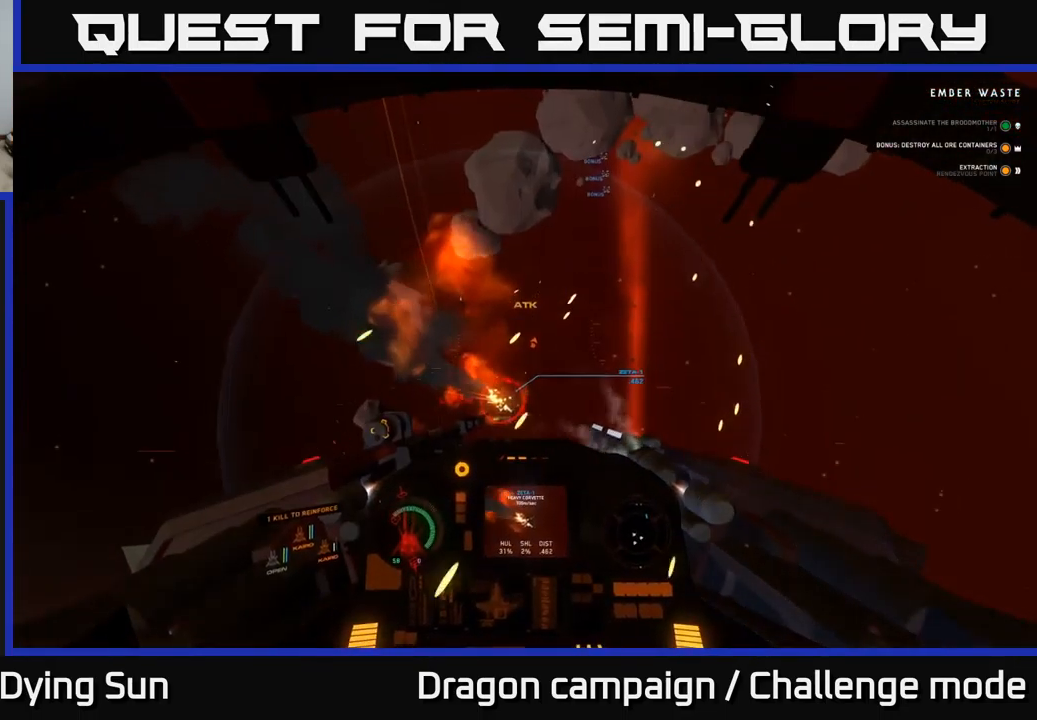
{"buttons": ["L2", "R2"], "left_stick": "center", "right_stick": "up-right", "events": [[17, "R2", "down"], [34, "right_stick", "up-left"], [134, "R2", "up"], [134, "left_stick", "down-right"], [167, "right_stick", "down"], [217, "R2", "down"], [317, "right_stick", "center"], [334, "L2", "down"], [350, "R2", "up"], [350, "left_stick", "center"], [434, "R2", "down"], [467, "right_stick", "up-right"]]}
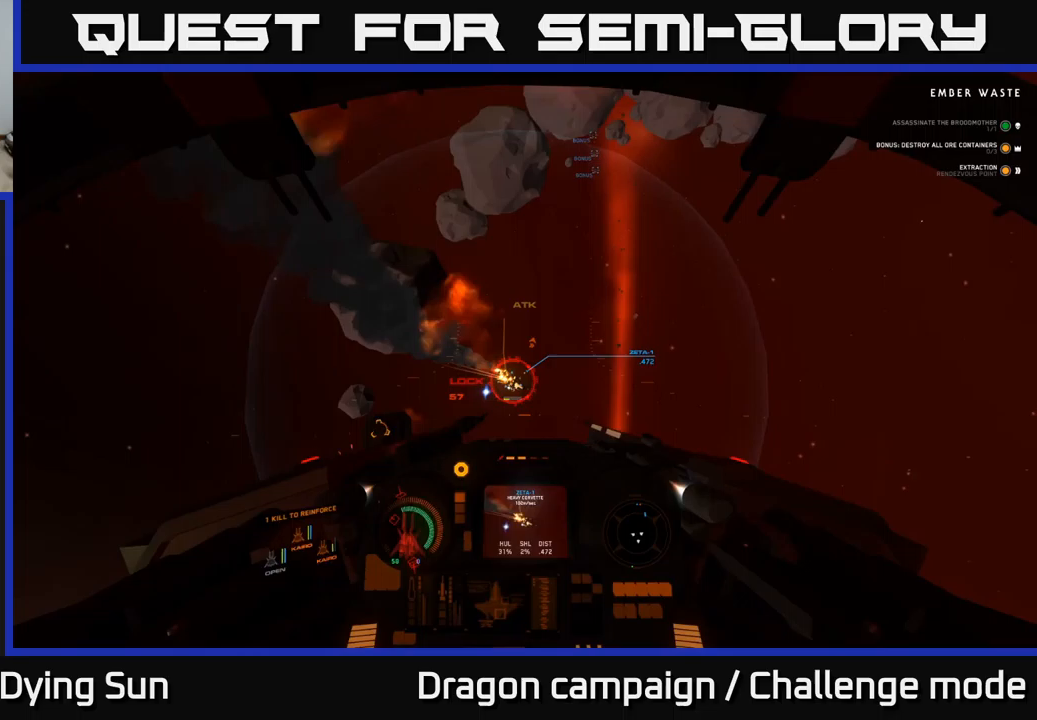
{"buttons": ["L2", "R2"], "left_stick": "center", "right_stick": "center", "events": [[100, "R2", "up"], [150, "right_stick", "center"], [200, "L2", "up"], [200, "R2", "down"], [333, "R2", "up"], [350, "right_stick", "down"], [400, "R2", "down"], [450, "L2", "down"], [500, "right_stick", "center"]]}
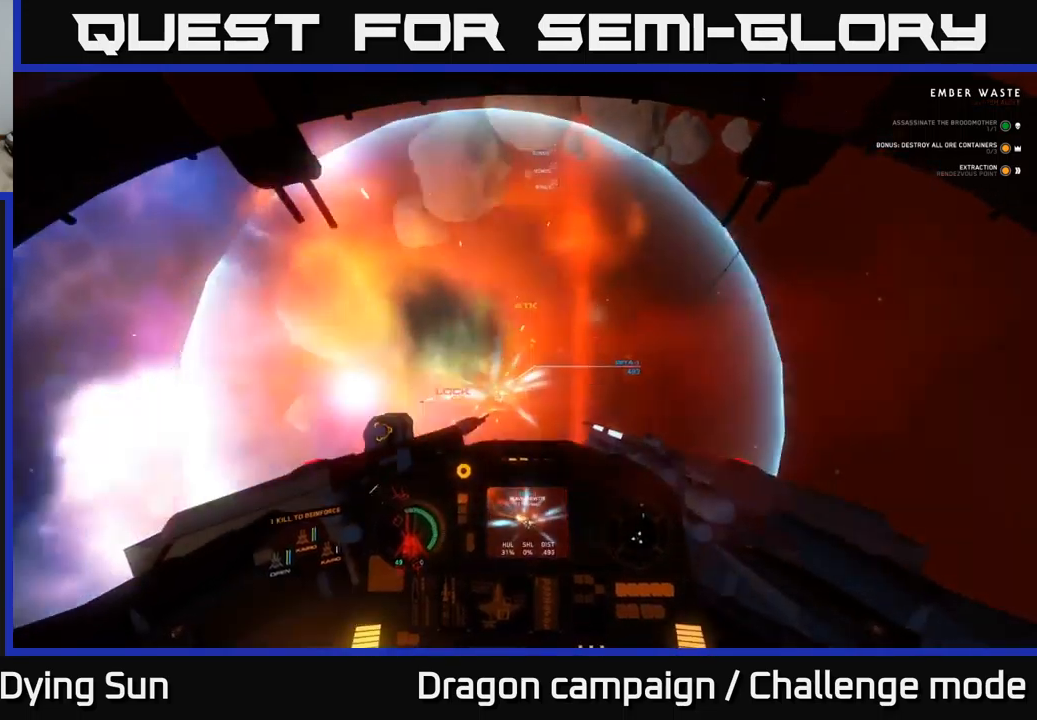
{"buttons": [], "left_stick": "center", "right_stick": "right", "events": [[50, "R2", "up"], [100, "L2", "up"], [117, "R2", "down"], [250, "L2", "down"], [283, "R2", "up"], [283, "right_stick", "right"], [333, "R2", "down"], [417, "L2", "up"], [483, "R2", "up"]]}
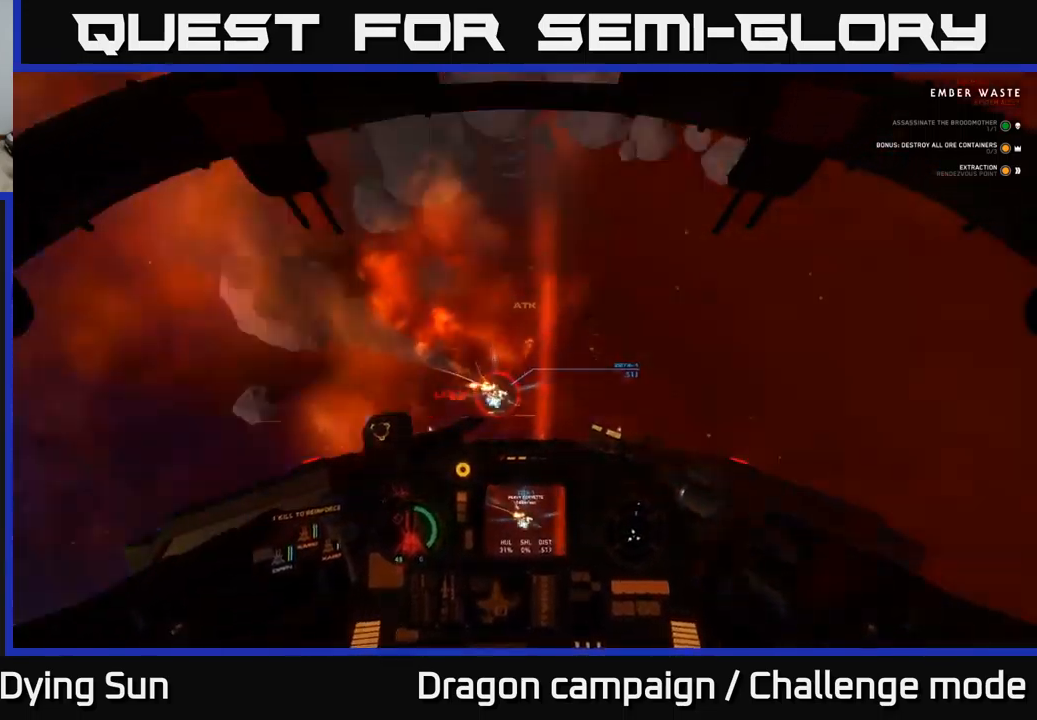
{"buttons": ["L2", "R2"], "left_stick": "center", "right_stick": "right", "events": [[50, "right_stick", "down"], [67, "L2", "down"], [67, "R2", "down"], [200, "R2", "up"], [233, "L2", "up"], [283, "R2", "down"], [317, "right_stick", "right"], [350, "L2", "down"], [400, "R2", "up"], [500, "R2", "down"]]}
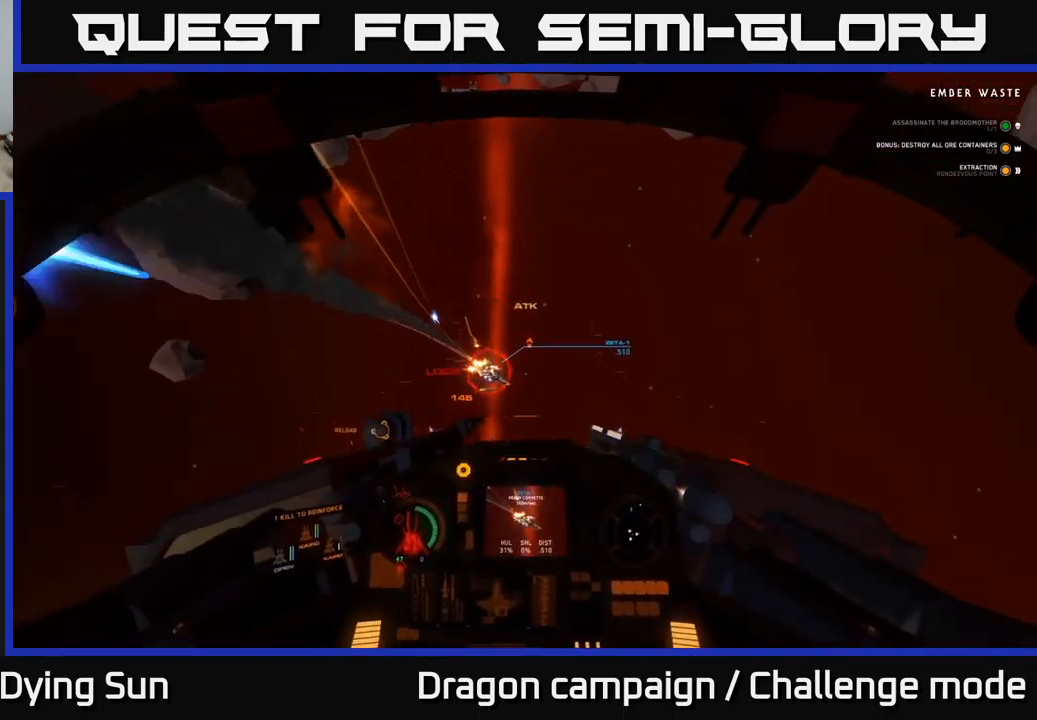
{"buttons": ["R2"], "left_stick": "center", "right_stick": "down-right", "events": [[83, "right_stick", "center"], [117, "L2", "up"], [133, "R2", "up"], [183, "R2", "down"], [267, "right_stick", "down"], [300, "L2", "down"], [317, "right_stick", "down-right"], [333, "R2", "up"], [433, "R2", "down"], [467, "L2", "up"]]}
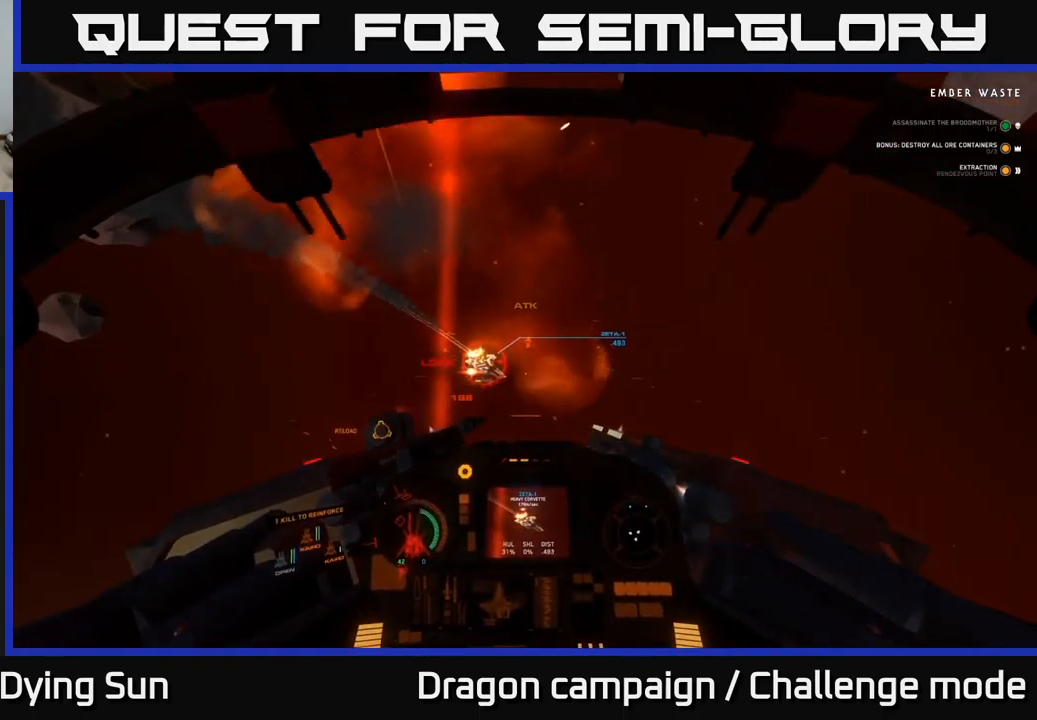
{"buttons": ["L2"], "left_stick": "center", "right_stick": "down-right", "events": [[67, "R2", "up"], [117, "left_stick", "down-right"], [133, "R2", "down"], [150, "L2", "down"], [233, "left_stick", "center"], [267, "R2", "up"], [317, "L2", "up"], [317, "R2", "down"], [400, "L2", "down"], [450, "R2", "up"]]}
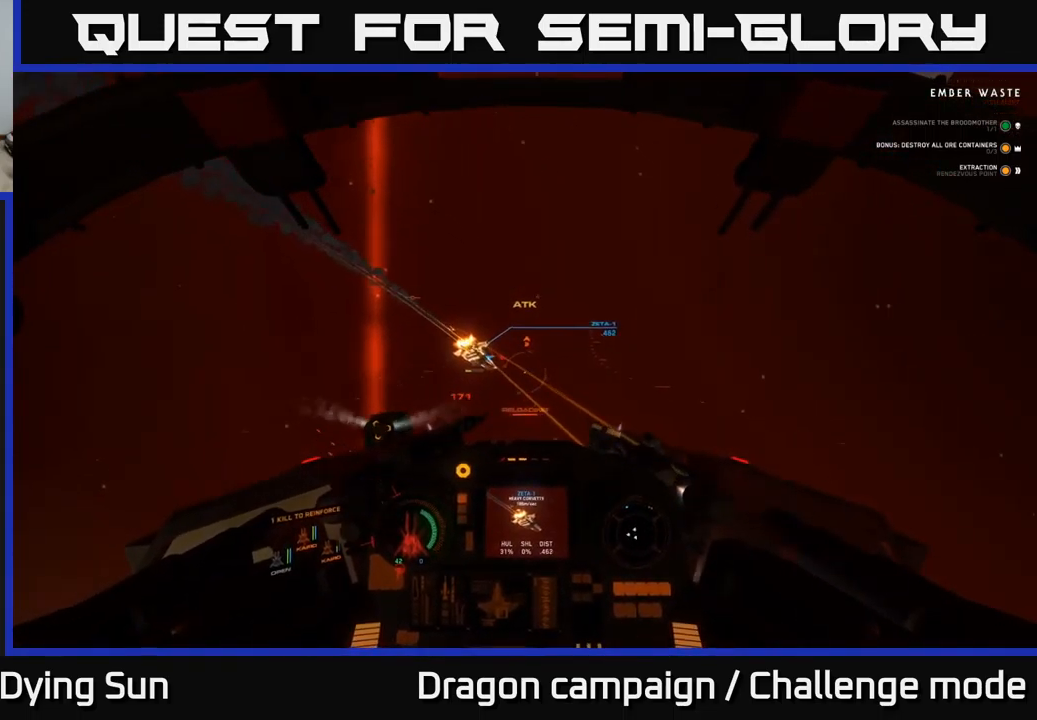
{"buttons": [], "left_stick": "down", "right_stick": "down", "events": [[17, "R2", "down"], [50, "L2", "up"], [150, "R2", "up"], [167, "right_stick", "center"], [183, "left_stick", "down"], [200, "L2", "down"], [267, "Y", "down"], [283, "L2", "up"], [333, "Y", "up"], [500, "right_stick", "down"]]}
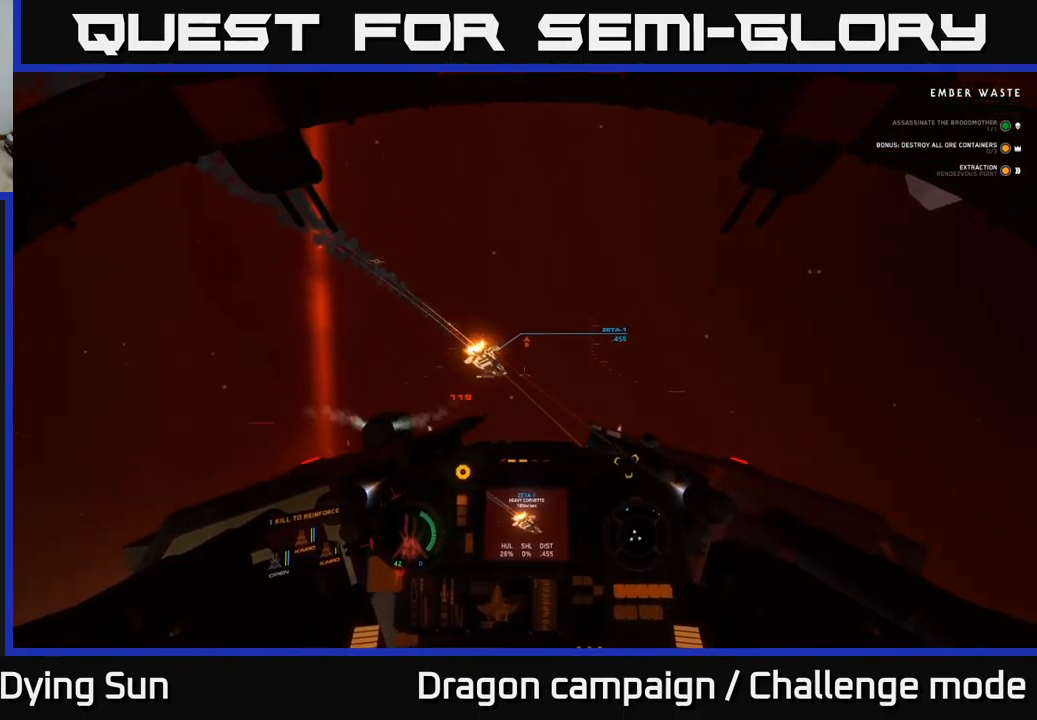
{"buttons": ["R2"], "left_stick": "down-right", "right_stick": "down-right", "events": [[67, "left_stick", "center"], [100, "right_stick", "center"], [300, "right_stick", "down-left"], [350, "left_stick", "down-right"], [400, "R2", "down"], [417, "right_stick", "down-right"]]}
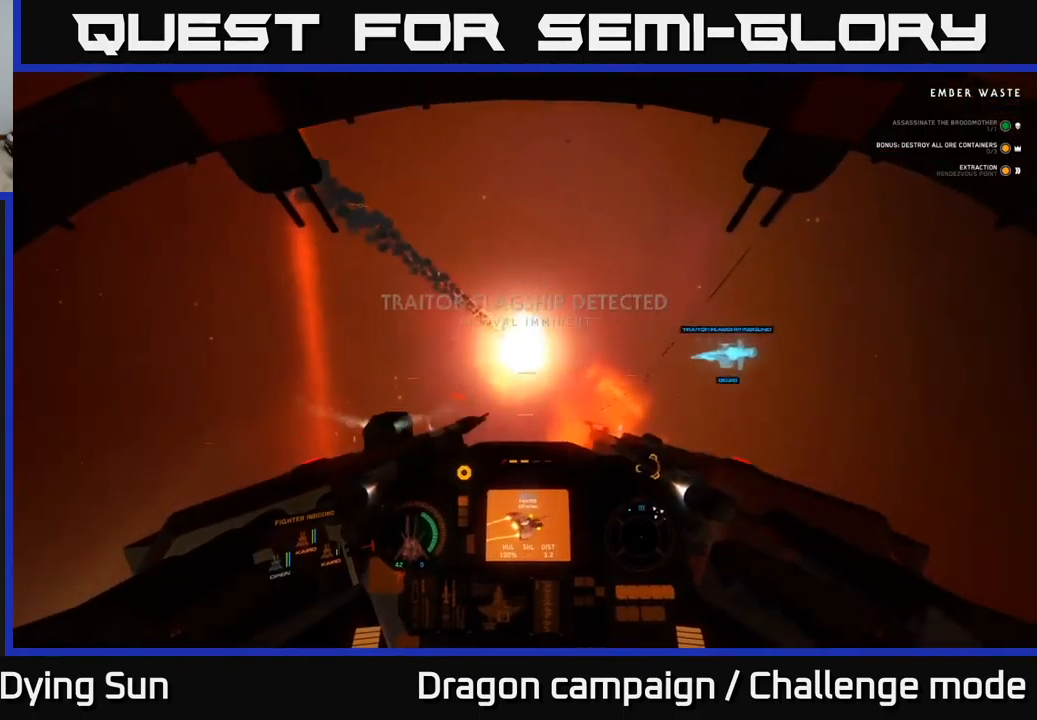
{"buttons": [], "left_stick": "left", "right_stick": "up", "events": [[17, "R2", "up"], [67, "right_stick", "right"], [150, "left_stick", "center"], [233, "right_stick", "center"], [267, "left_stick", "left"], [400, "left_stick", "center"], [450, "right_stick", "up-left"], [500, "left_stick", "left"], [500, "right_stick", "up"]]}
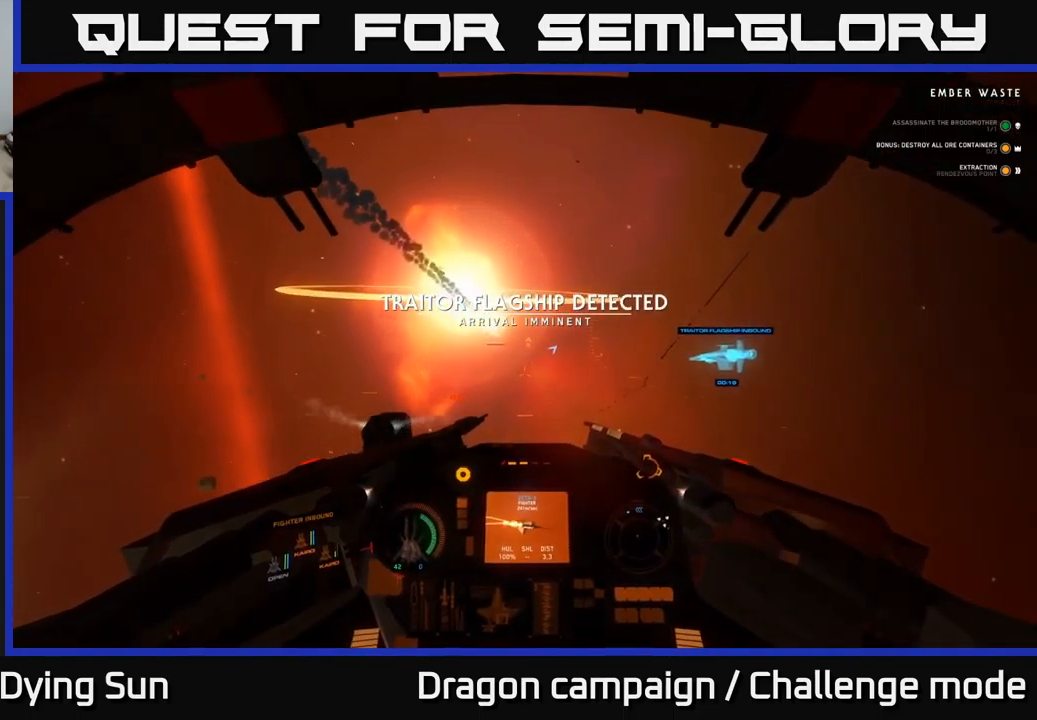
{"buttons": [], "left_stick": "down-left", "right_stick": "left", "events": [[17, "right_stick", "up-left"], [33, "right_stick", "center"], [67, "X", "down"], [133, "X", "up"], [250, "left_stick", "down-left"], [250, "right_stick", "left"]]}
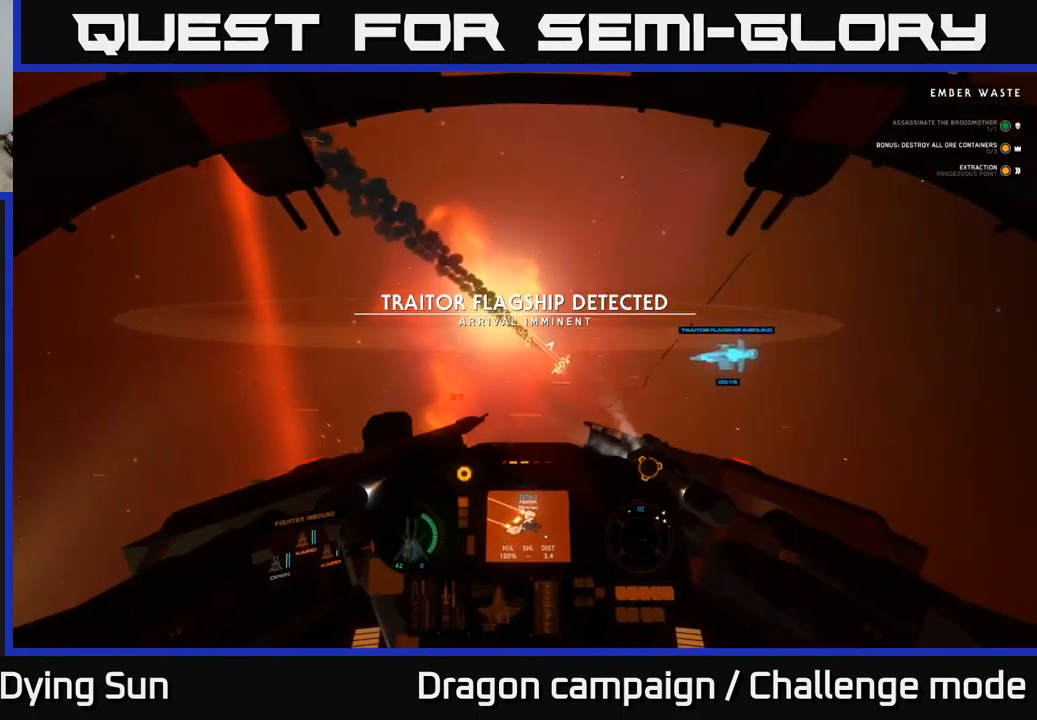
{"buttons": [], "left_stick": "down-left", "right_stick": "left", "events": []}
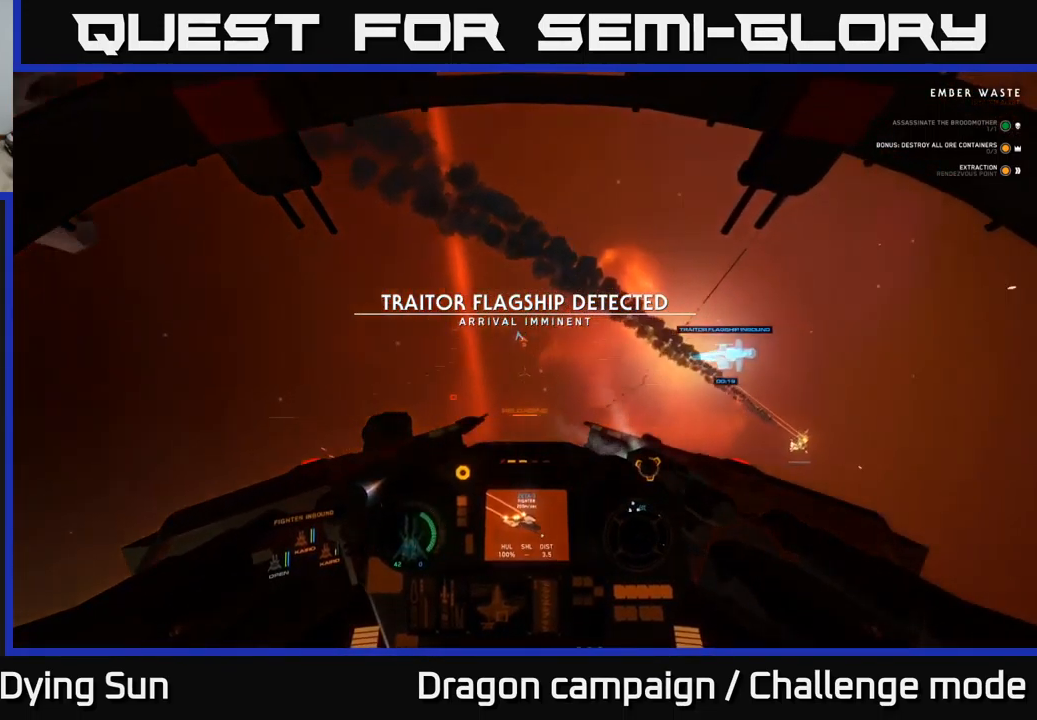
{"buttons": [], "left_stick": "left", "right_stick": "up-left", "events": [[17, "right_stick", "up-left"], [133, "left_stick", "left"]]}
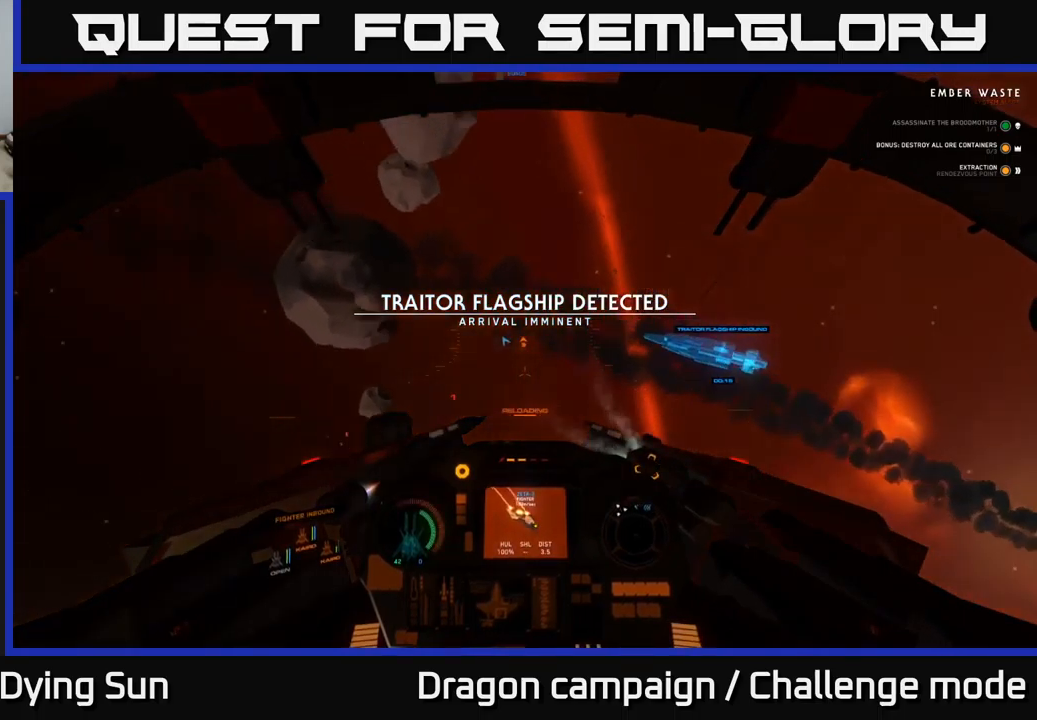
{"buttons": [], "left_stick": "center", "right_stick": "up-left", "events": [[200, "left_stick", "center"]]}
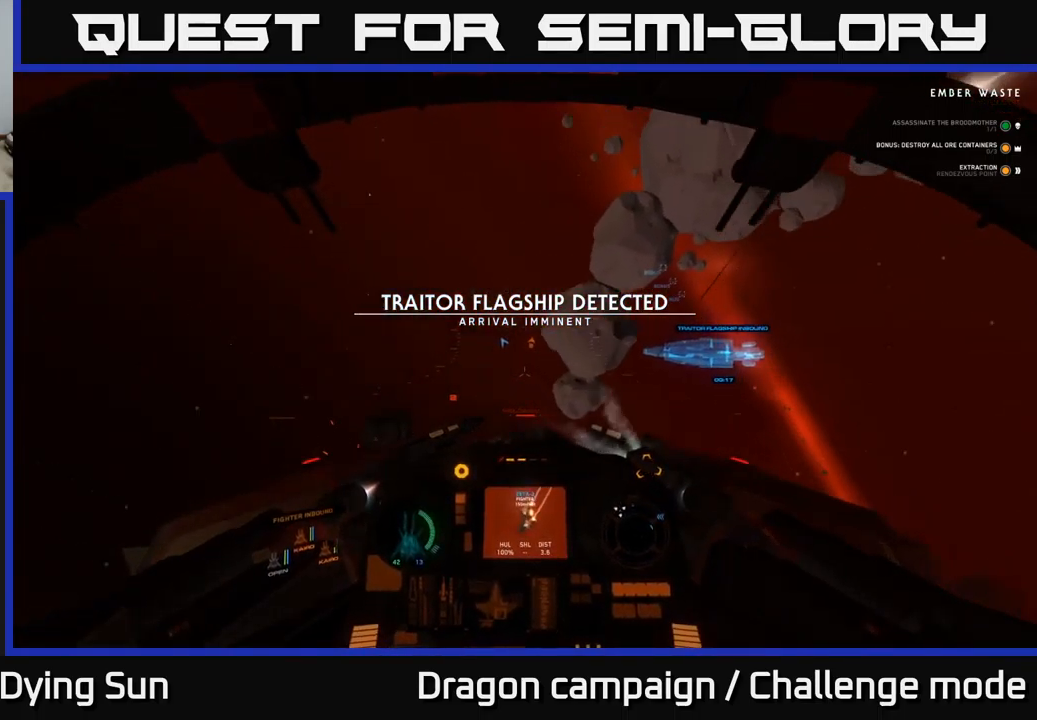
{"buttons": ["L3"], "left_stick": "up-left", "right_stick": "down-right", "events": [[200, "right_stick", "up-right"], [283, "right_stick", "right"], [350, "L3", "down"], [400, "left_stick", "up-left"], [483, "right_stick", "down-right"]]}
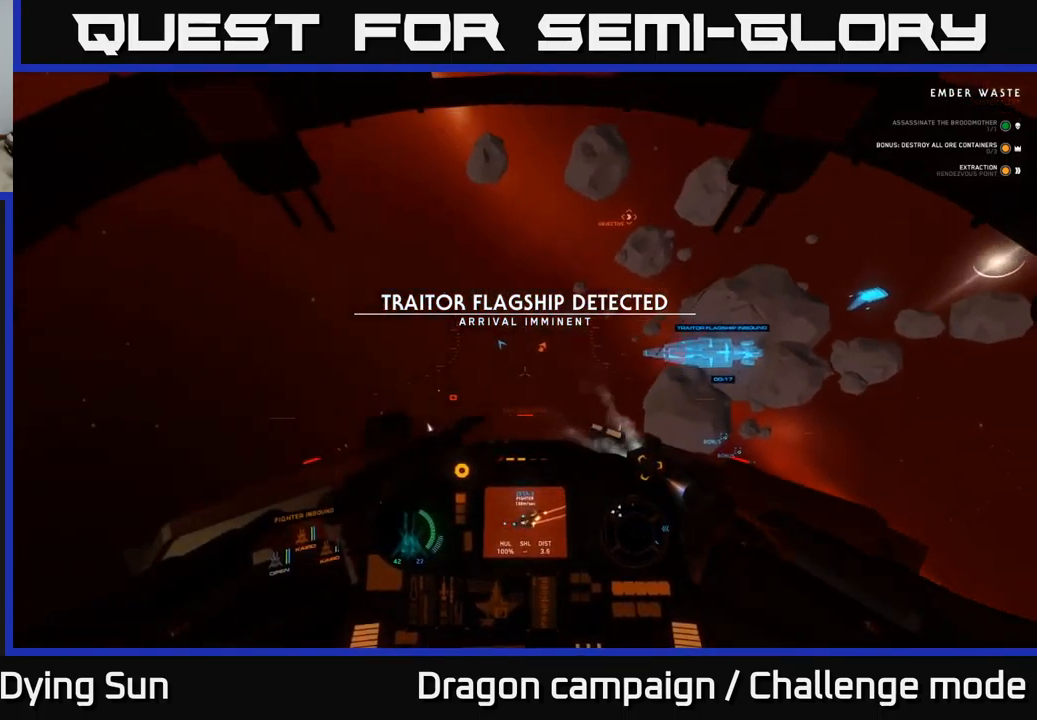
{"buttons": ["L2", "R3"], "left_stick": "center", "right_stick": "down-right", "events": [[183, "L2", "down"], [183, "L3", "up"], [267, "left_stick", "center"], [500, "R3", "down"]]}
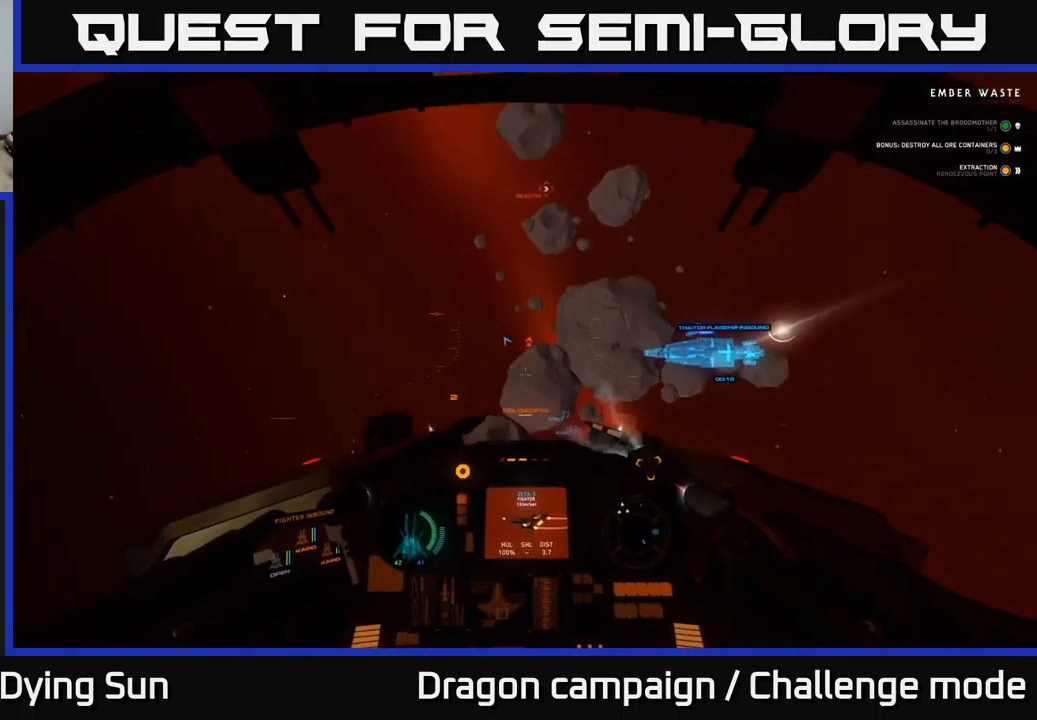
{"buttons": ["L2", "R3"], "left_stick": "center", "right_stick": "down-left", "events": [[33, "right_stick", "down"], [483, "right_stick", "down-left"]]}
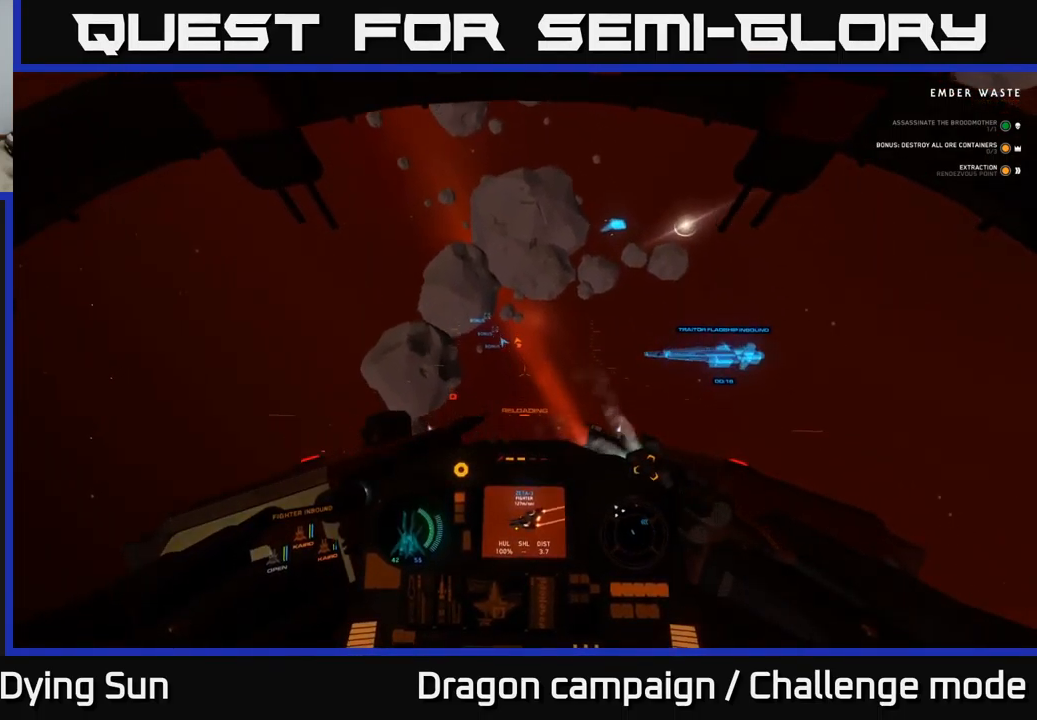
{"buttons": ["L2"], "left_stick": "center", "right_stick": "left", "events": [[150, "right_stick", "center"], [233, "right_stick", "up-left"], [283, "R3", "up"], [467, "right_stick", "left"]]}
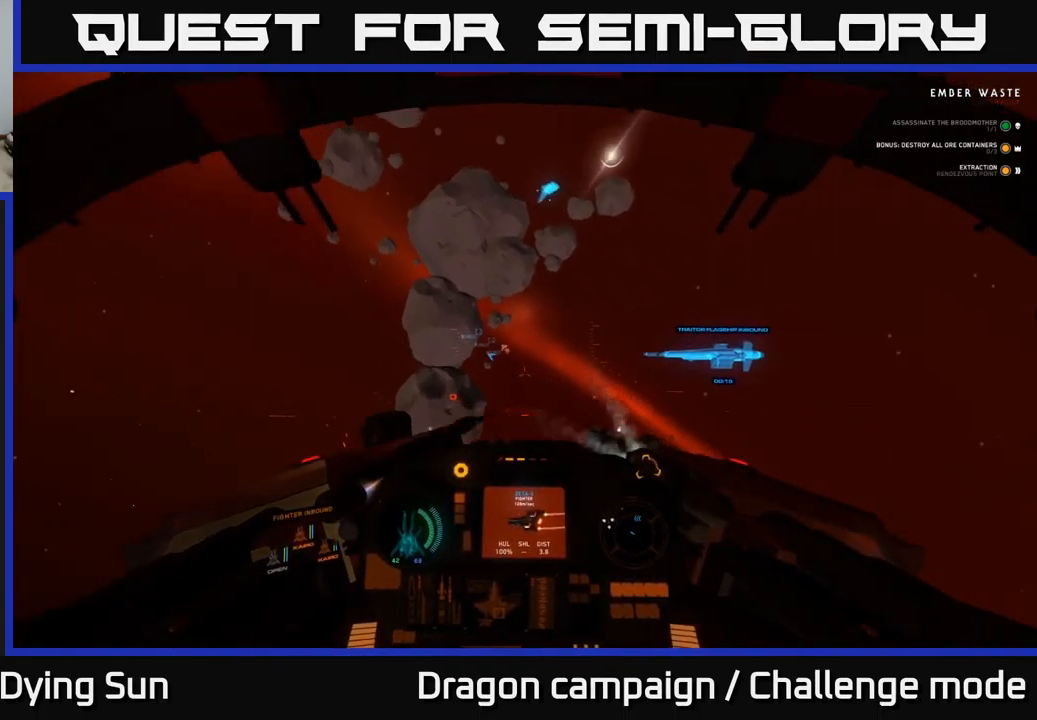
{"buttons": ["L2"], "left_stick": "center", "right_stick": "center", "events": [[50, "R1", "down"], [67, "right_stick", "center"], [167, "right_stick", "right"], [183, "R1", "up"], [317, "right_stick", "center"]]}
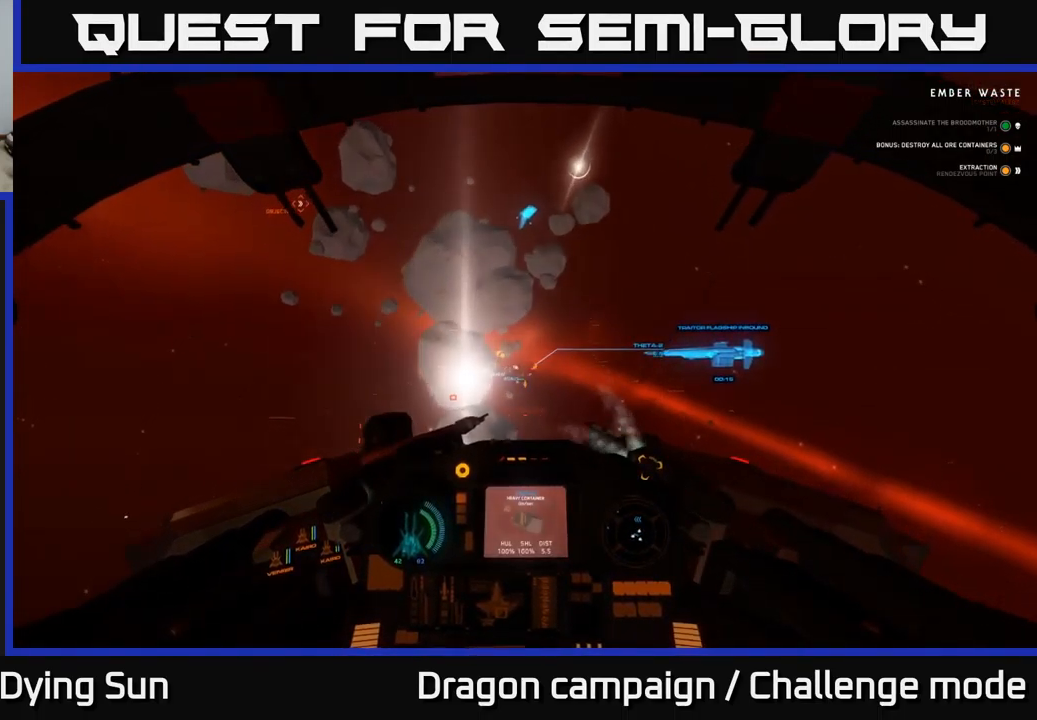
{"buttons": ["L2"], "left_stick": "center", "right_stick": "center", "events": [[33, "right_stick", "down-left"], [133, "right_stick", "center"], [350, "right_stick", "up-right"], [467, "right_stick", "center"]]}
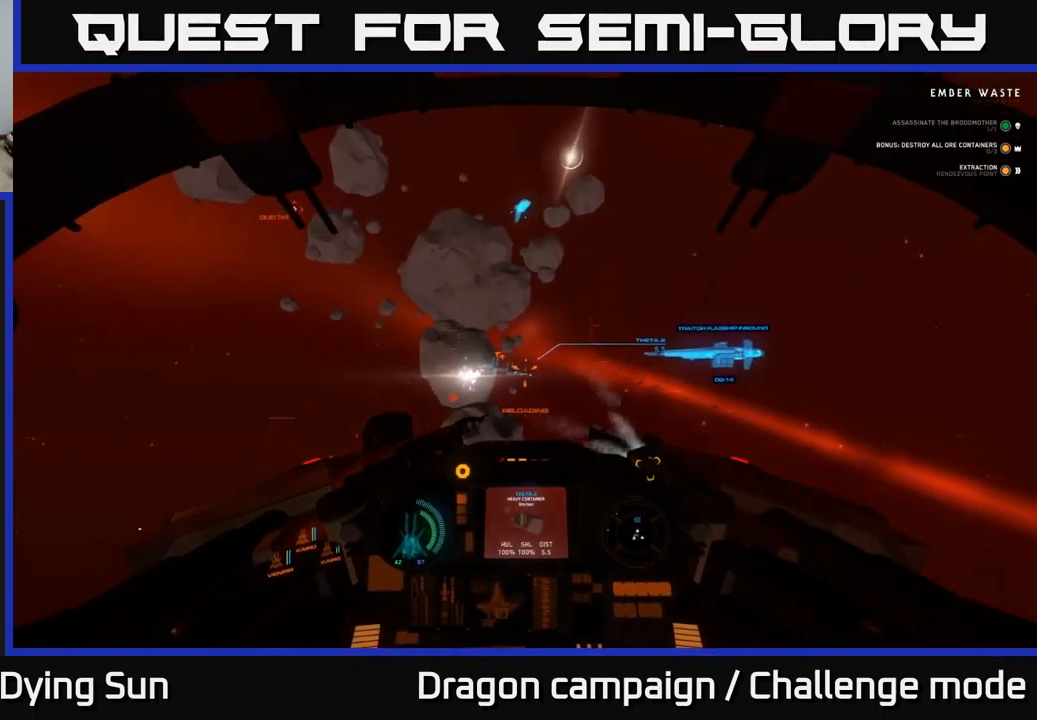
{"buttons": ["L2"], "left_stick": "center", "right_stick": "center", "events": [[217, "right_stick", "left"], [283, "right_stick", "center"]]}
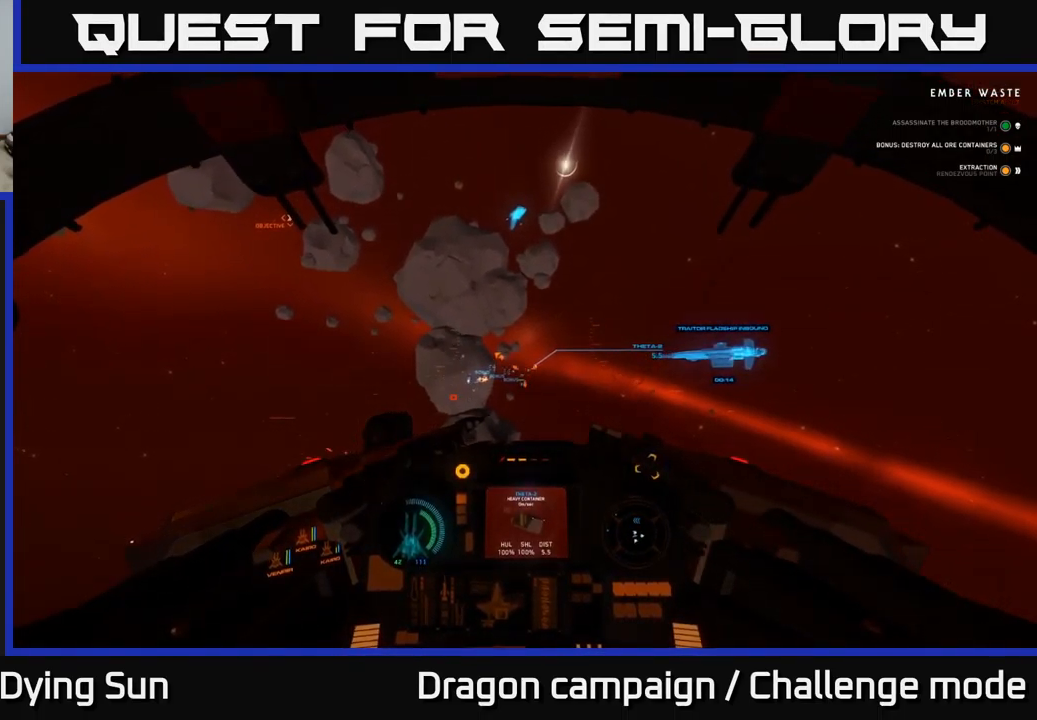
{"buttons": ["L2", "R2"], "left_stick": "center", "right_stick": "center", "events": [[133, "right_stick", "down"], [200, "right_stick", "center"], [433, "R2", "down"]]}
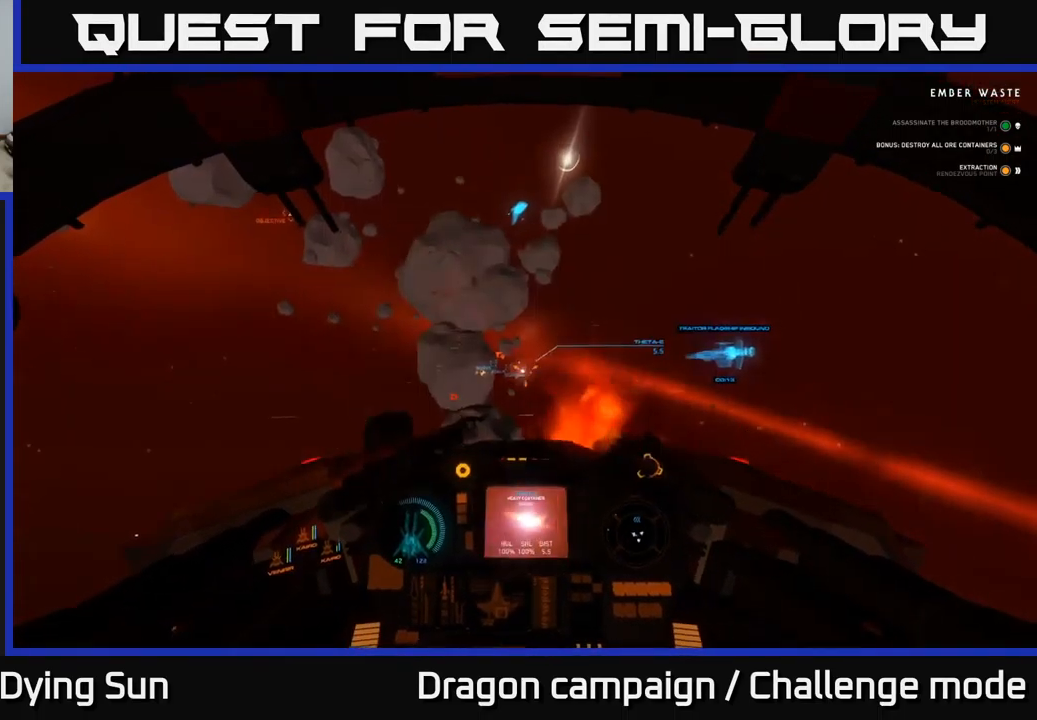
{"buttons": ["L2"], "left_stick": "center", "right_stick": "center", "events": [[17, "R2", "up"], [134, "right_stick", "up"], [200, "right_stick", "center"], [300, "R2", "down"], [367, "R2", "up"]]}
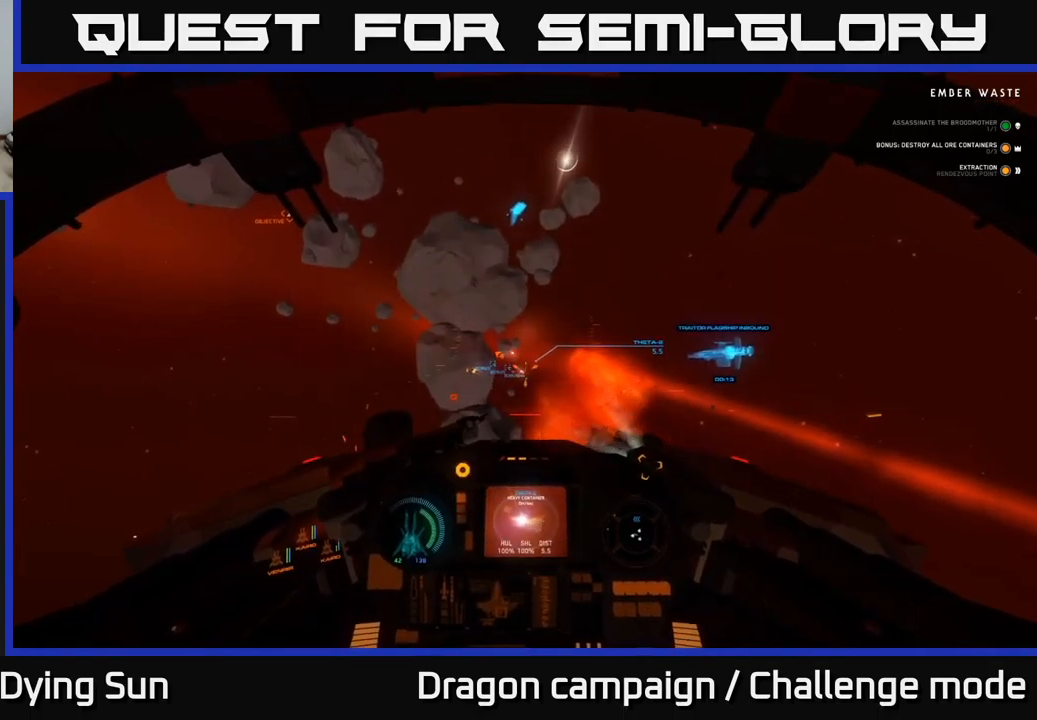
{"buttons": ["L2"], "left_stick": "center", "right_stick": "center", "events": []}
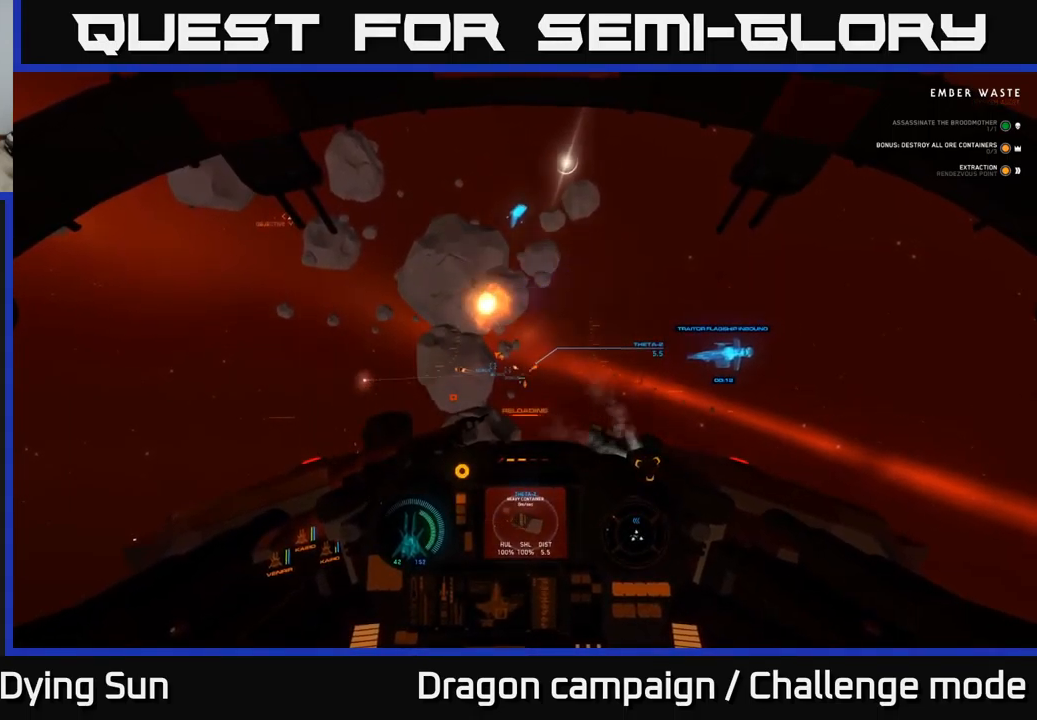
{"buttons": ["L2"], "left_stick": "center", "right_stick": "center", "events": []}